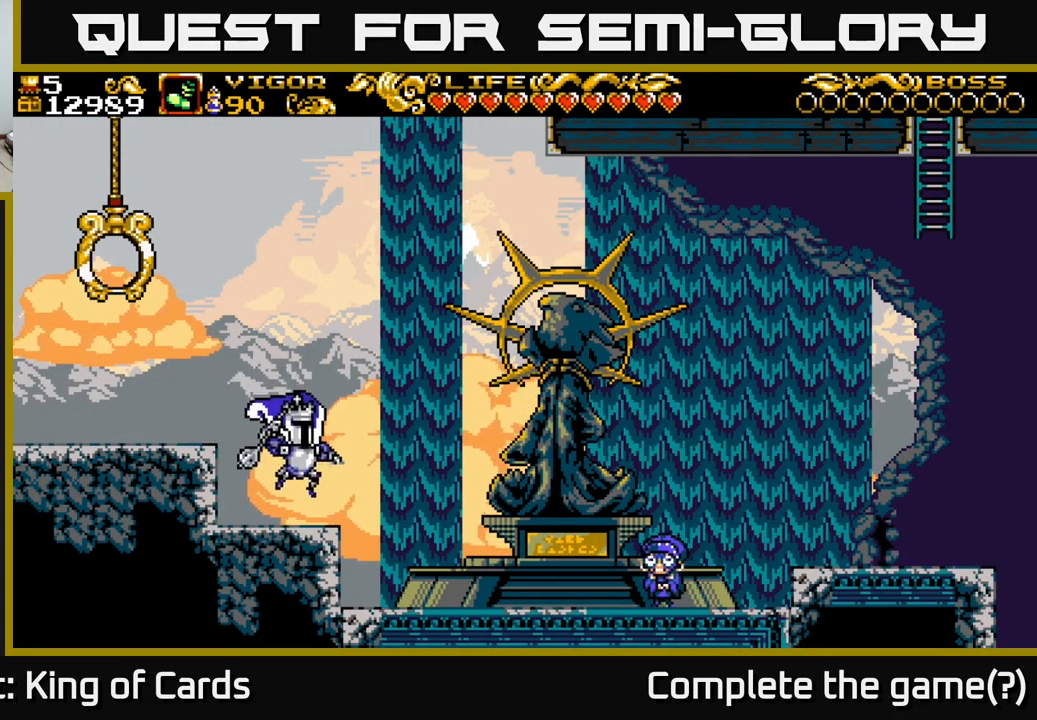
Gameplay with a controller (Xbox layout); each line is a JSON object with the inputs held at the frame after it. "events" lists button and stick changes between this image and that frame as [ms after this image, input, new state], when the widget could be followed in between.
{"buttons": ["DPAD_RIGHT"], "left_stick": "center", "right_stick": "center", "events": []}
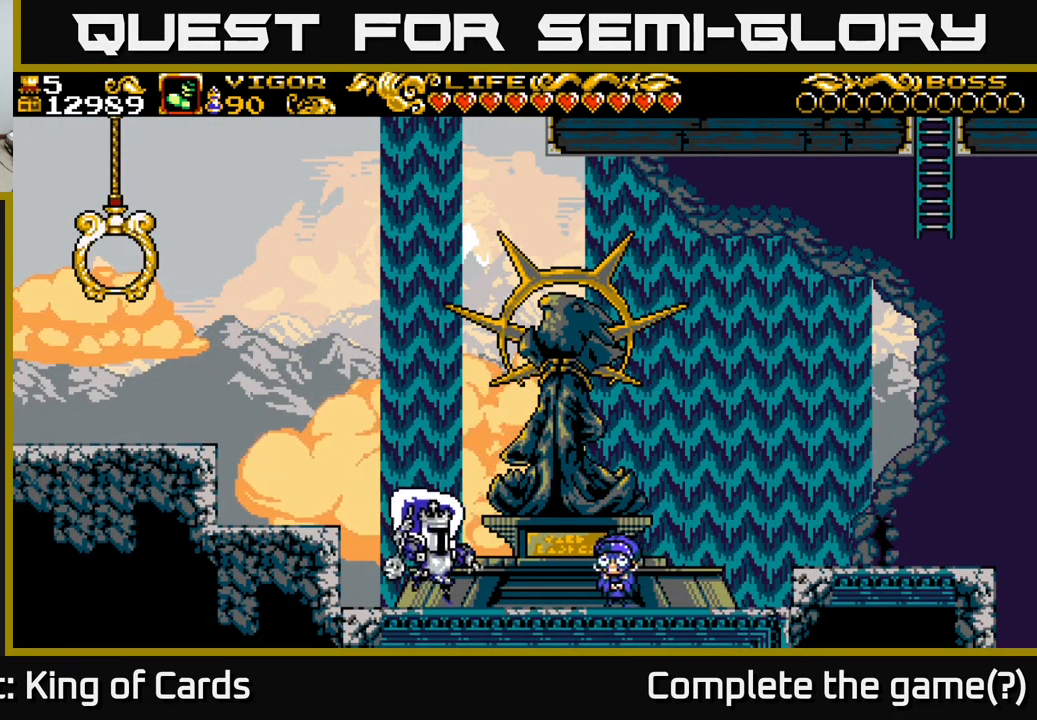
{"buttons": ["DPAD_RIGHT"], "left_stick": "center", "right_stick": "center", "events": []}
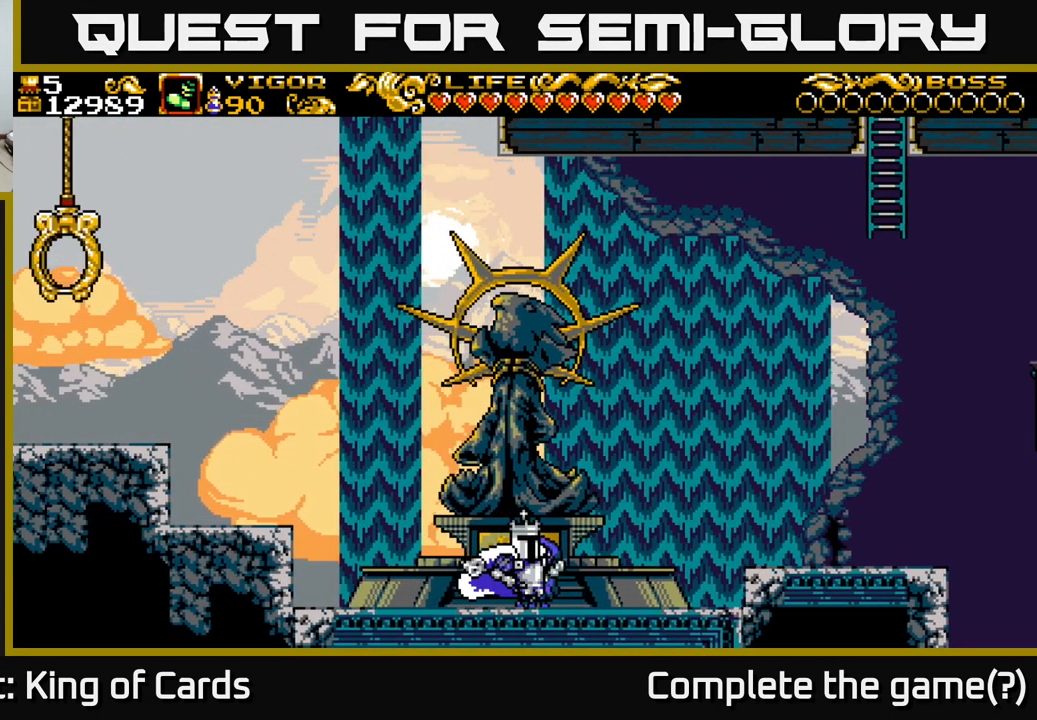
{"buttons": ["A", "DPAD_RIGHT"], "left_stick": "center", "right_stick": "center", "events": [[450, "A", "down"]]}
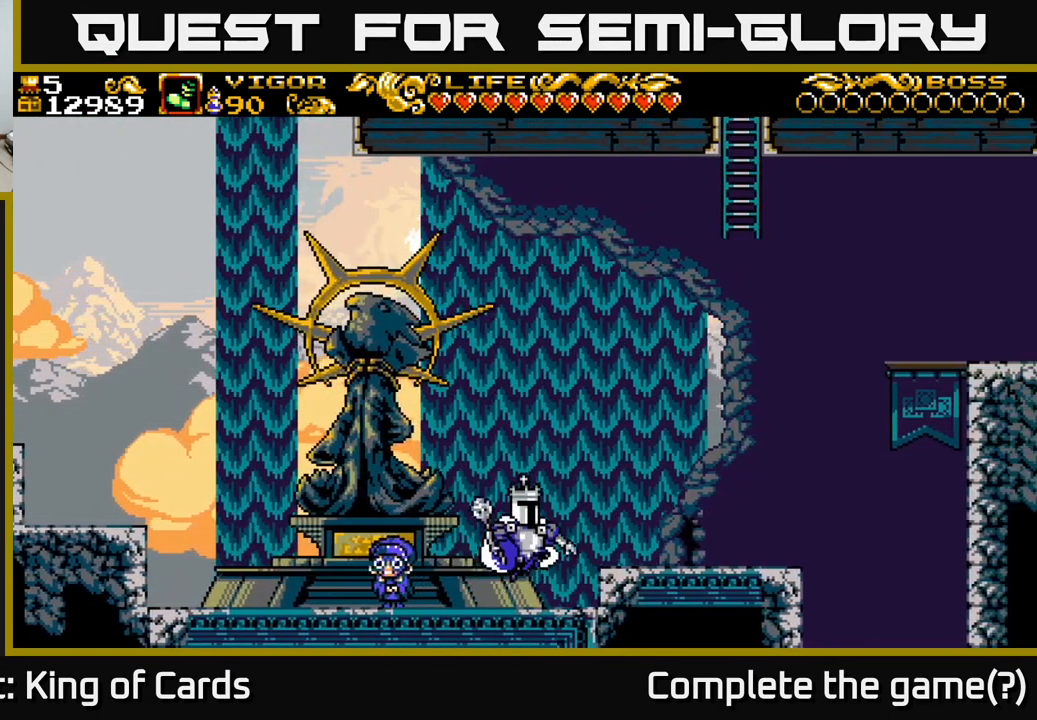
{"buttons": ["DPAD_RIGHT"], "left_stick": "center", "right_stick": "center", "events": [[100, "A", "up"]]}
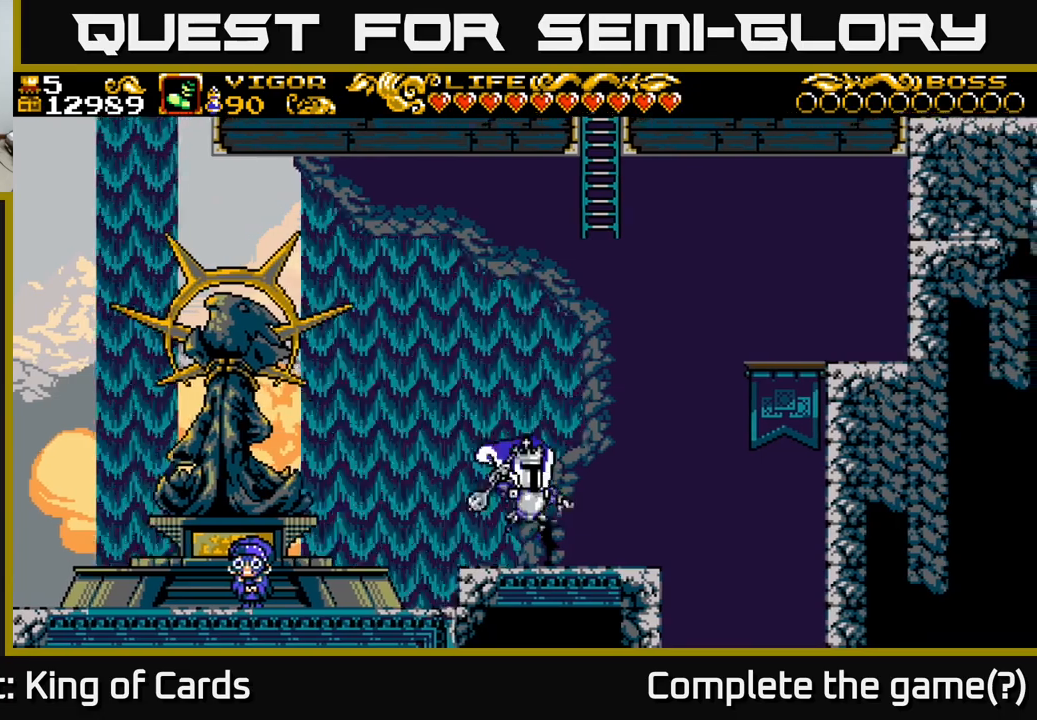
{"buttons": ["A", "DPAD_RIGHT"], "left_stick": "center", "right_stick": "center", "events": [[250, "A", "down"]]}
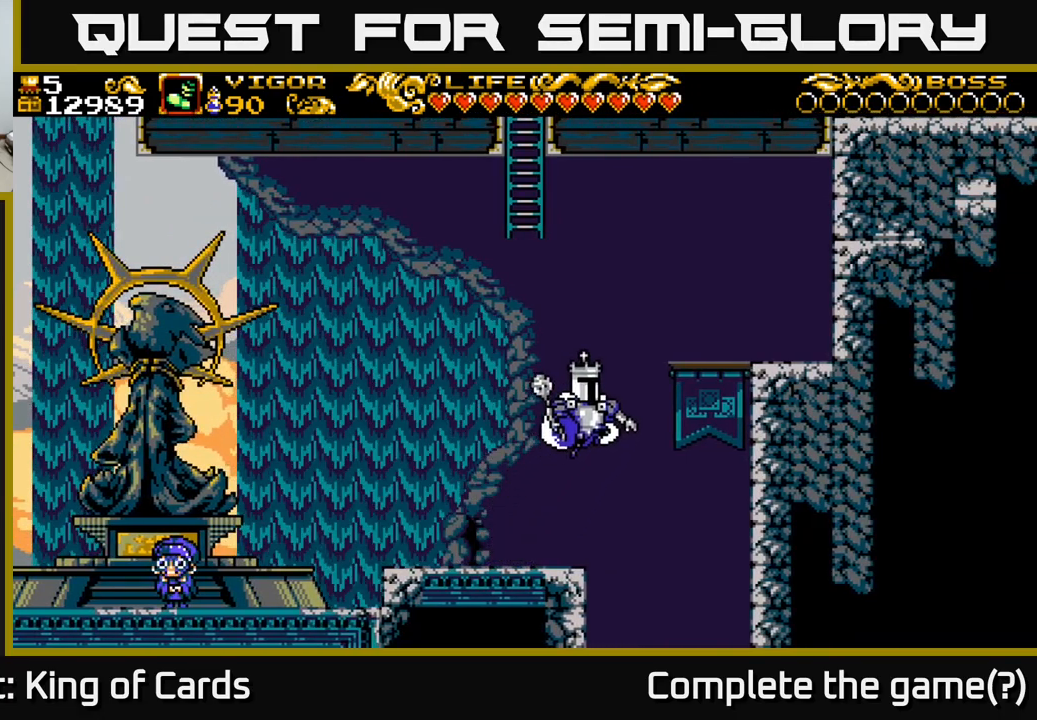
{"buttons": ["A", "X", "DPAD_RIGHT"], "left_stick": "center", "right_stick": "center", "events": [[83, "X", "down"], [250, "DPAD_RIGHT", "up"], [367, "DPAD_RIGHT", "down"]]}
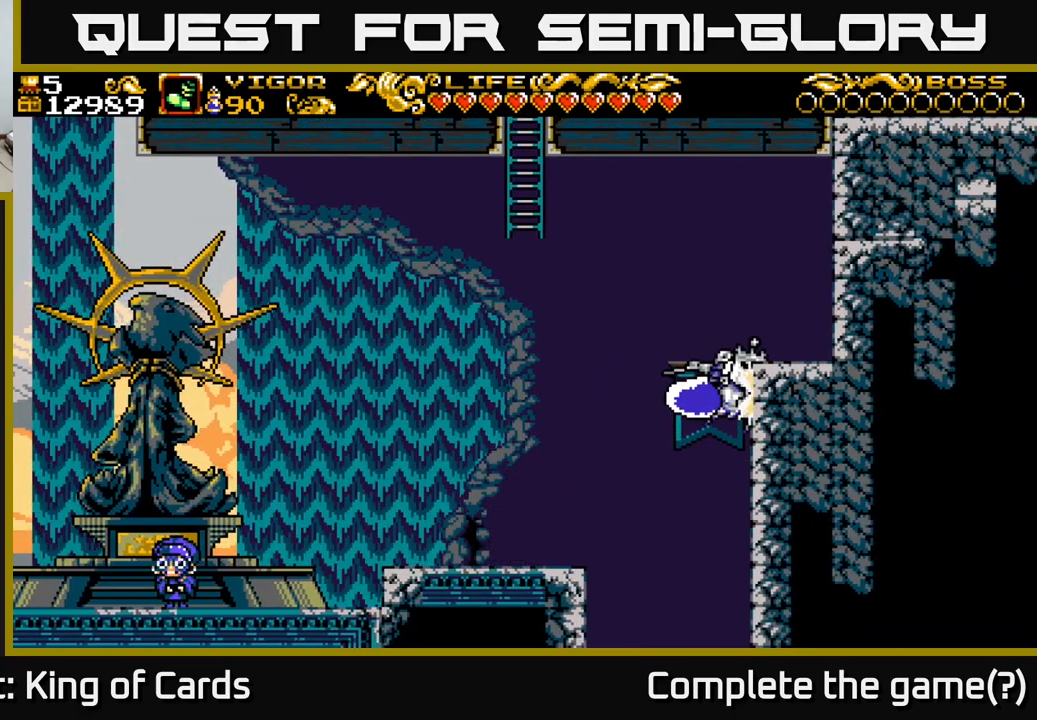
{"buttons": [], "left_stick": "center", "right_stick": "center", "events": [[317, "A", "up"], [383, "DPAD_RIGHT", "up"], [450, "X", "up"]]}
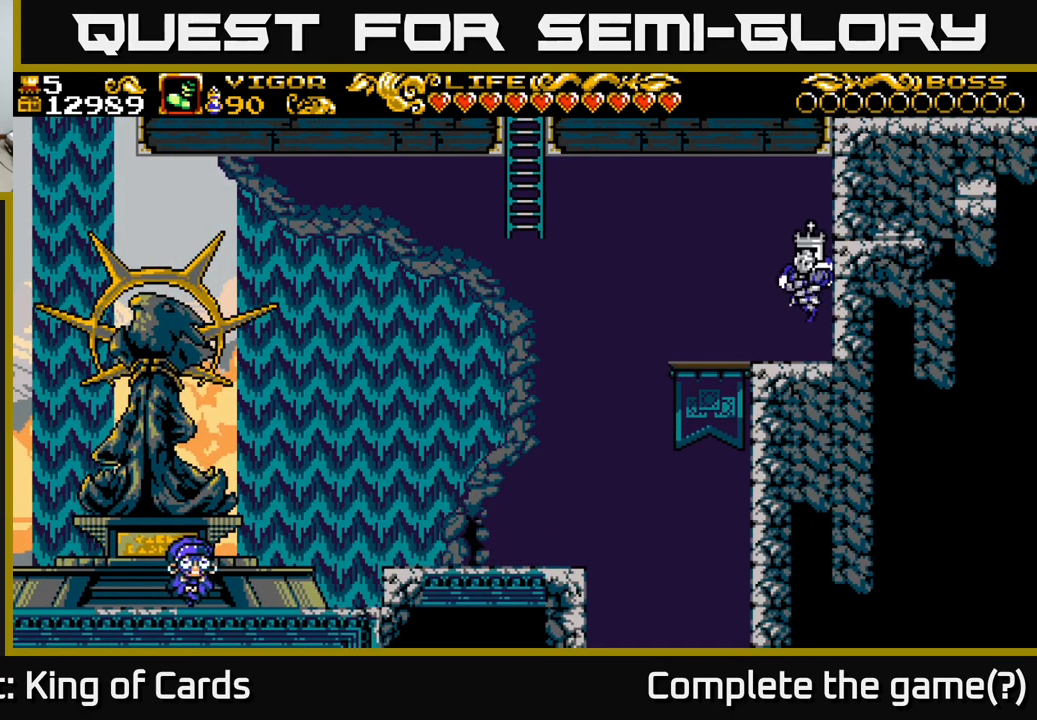
{"buttons": ["DPAD_LEFT"], "left_stick": "center", "right_stick": "center", "events": [[33, "DPAD_LEFT", "down"]]}
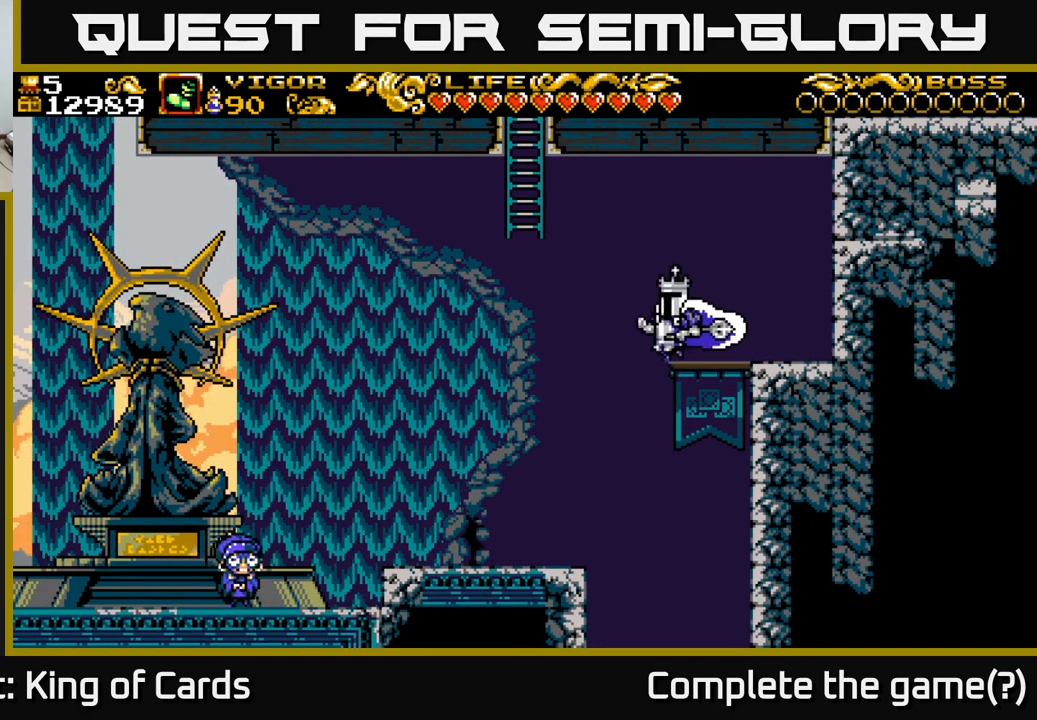
{"buttons": ["A", "X", "DPAD_LEFT"], "left_stick": "center", "right_stick": "center", "events": [[50, "A", "down"], [367, "X", "down"]]}
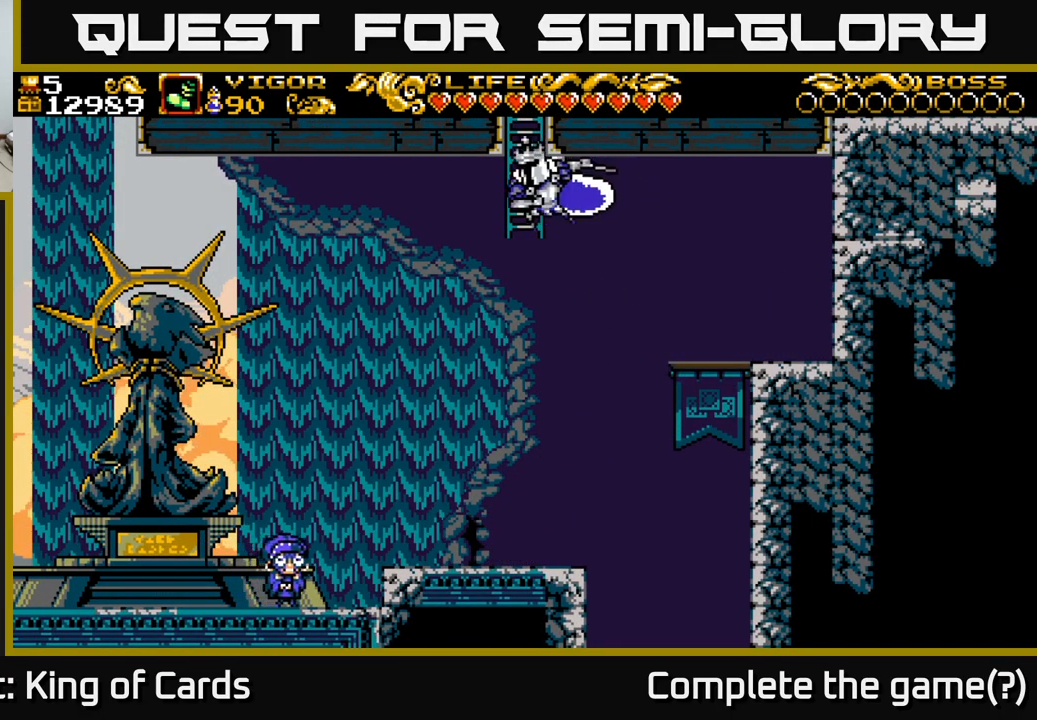
{"buttons": ["DPAD_UP"], "left_stick": "center", "right_stick": "center", "events": [[17, "DPAD_UP", "down"], [50, "DPAD_LEFT", "up"], [83, "X", "up"], [117, "A", "up"]]}
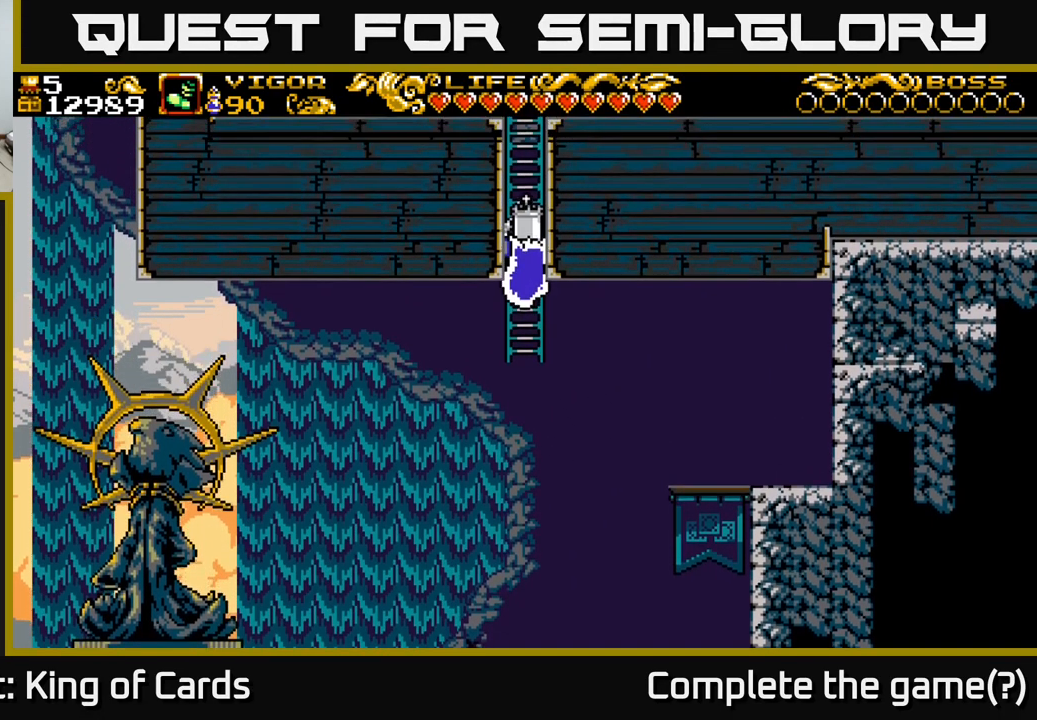
{"buttons": ["DPAD_UP"], "left_stick": "center", "right_stick": "center", "events": []}
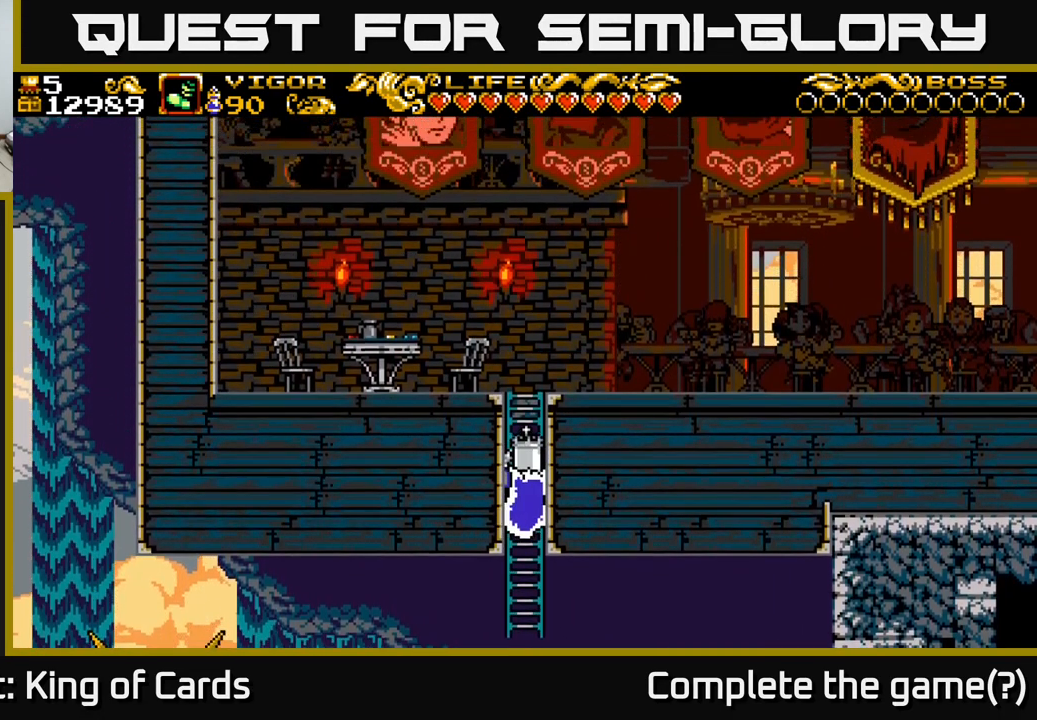
{"buttons": ["DPAD_UP"], "left_stick": "center", "right_stick": "center", "events": [[50, "DPAD_RIGHT", "down"], [250, "DPAD_RIGHT", "up"]]}
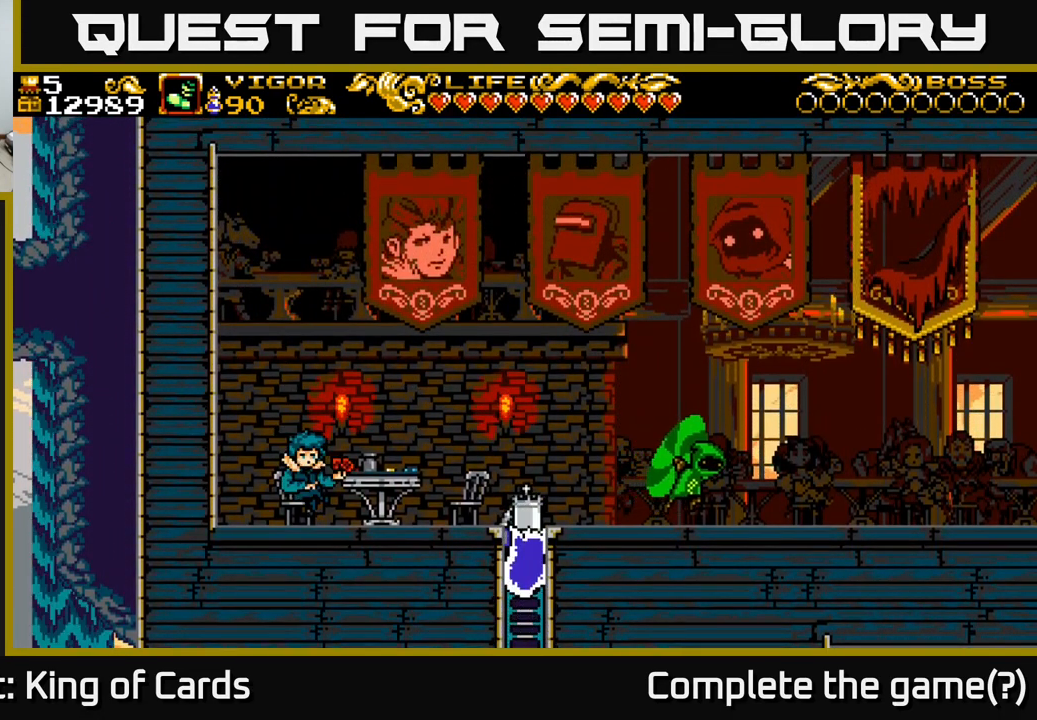
{"buttons": ["A", "DPAD_RIGHT"], "left_stick": "center", "right_stick": "center", "events": [[117, "DPAD_RIGHT", "down"], [400, "DPAD_UP", "up"], [417, "A", "down"]]}
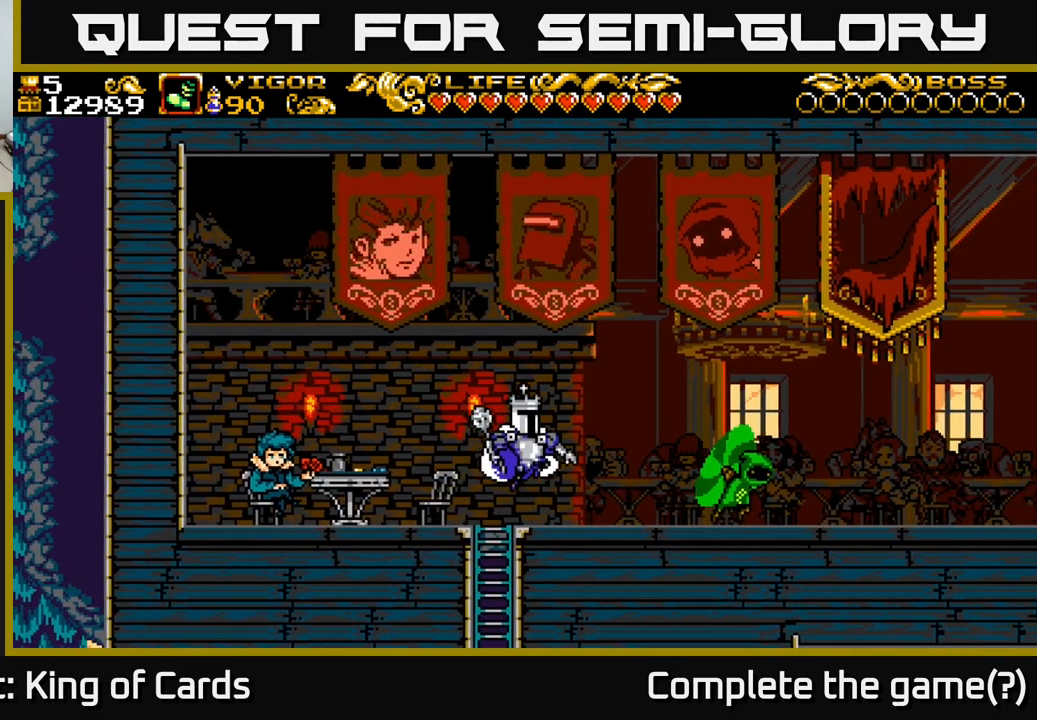
{"buttons": ["DPAD_RIGHT"], "left_stick": "center", "right_stick": "center", "events": [[483, "A", "up"]]}
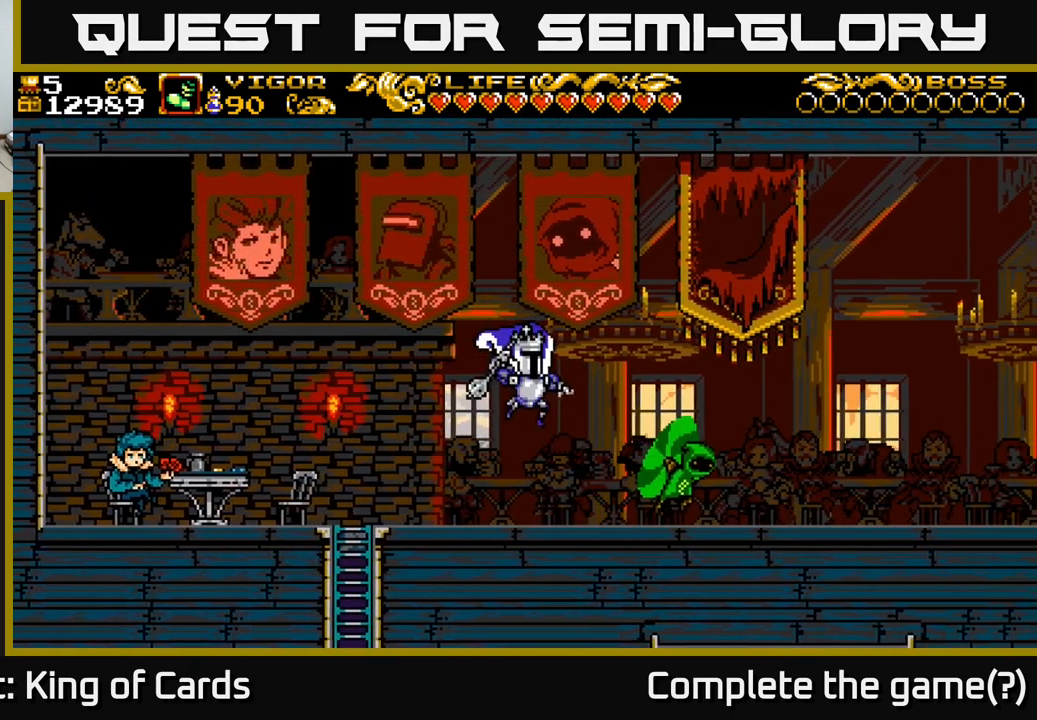
{"buttons": ["A", "DPAD_RIGHT"], "left_stick": "center", "right_stick": "center", "events": [[367, "A", "down"]]}
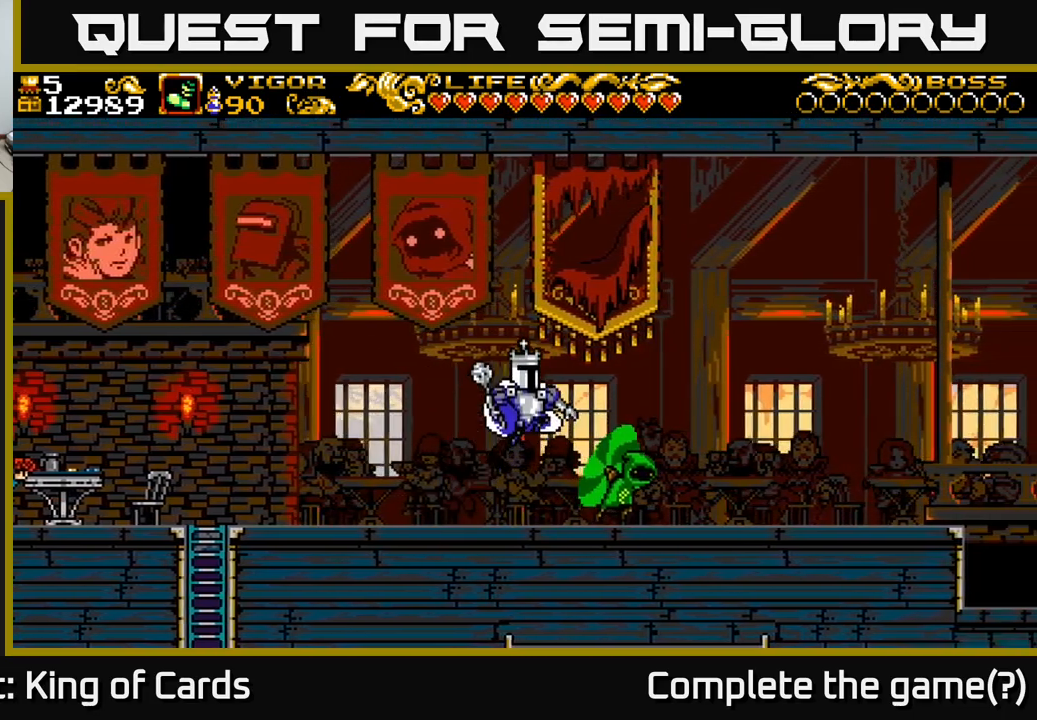
{"buttons": ["DPAD_RIGHT"], "left_stick": "center", "right_stick": "center", "events": [[417, "A", "up"]]}
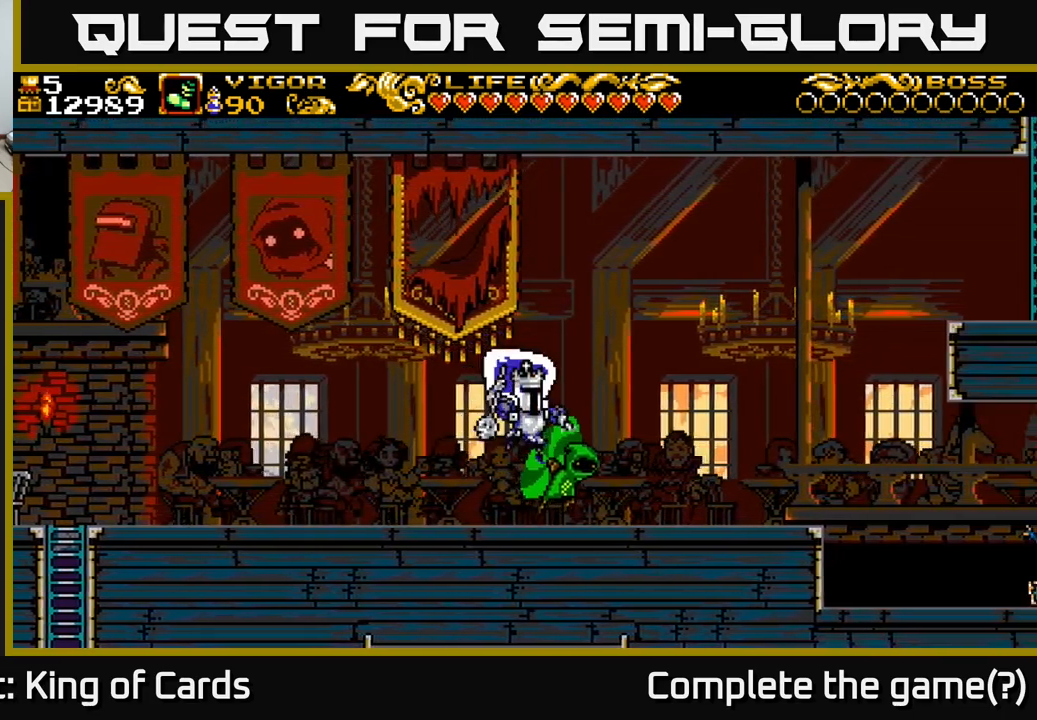
{"buttons": ["DPAD_RIGHT"], "left_stick": "center", "right_stick": "center", "events": [[200, "A", "down"], [234, "A", "up"]]}
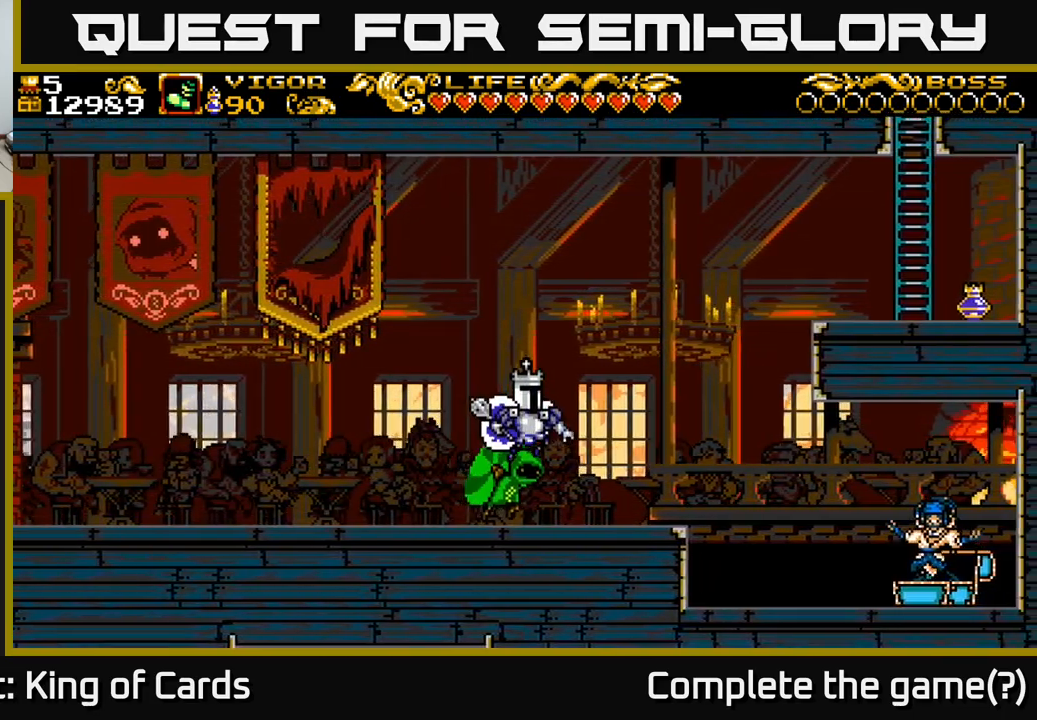
{"buttons": ["A", "DPAD_RIGHT"], "left_stick": "center", "right_stick": "center", "events": [[417, "A", "down"]]}
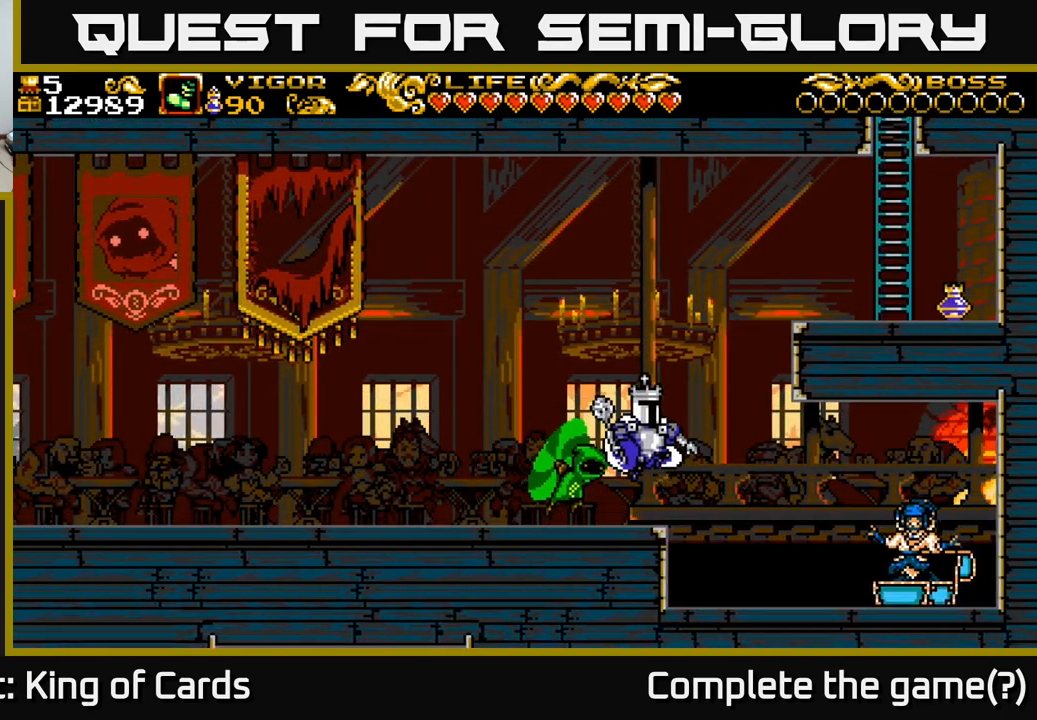
{"buttons": ["A", "X", "DPAD_RIGHT"], "left_stick": "center", "right_stick": "center", "events": [[200, "X", "down"]]}
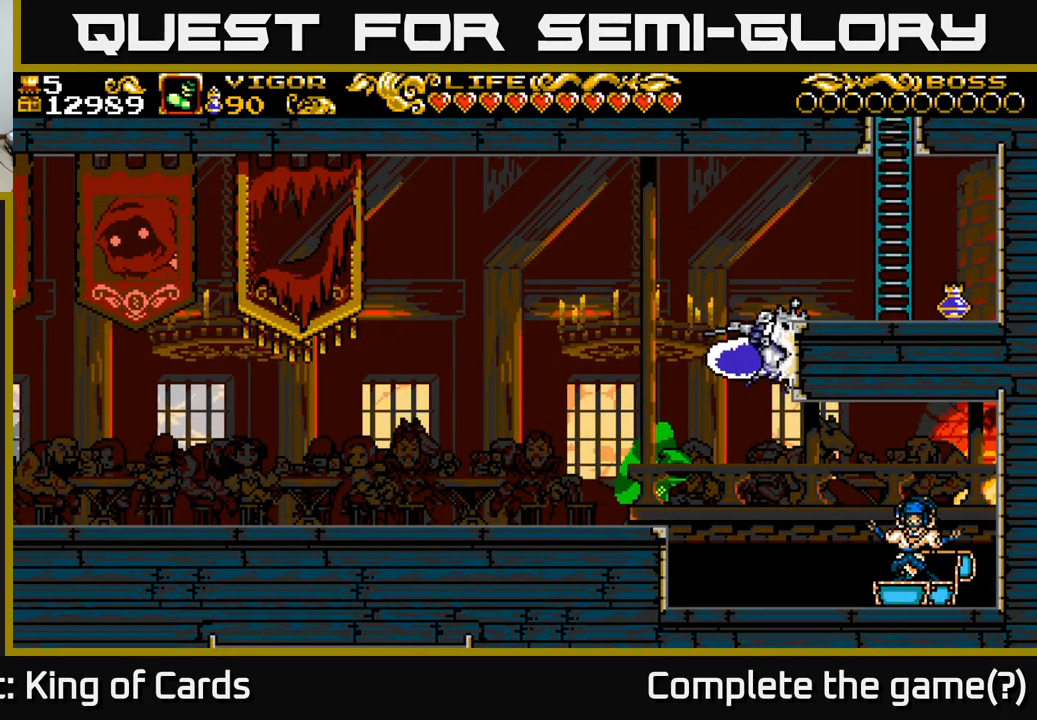
{"buttons": ["DPAD_UP", "DPAD_RIGHT"], "left_stick": "center", "right_stick": "center", "events": [[300, "A", "up"], [367, "DPAD_UP", "down"], [400, "X", "up"]]}
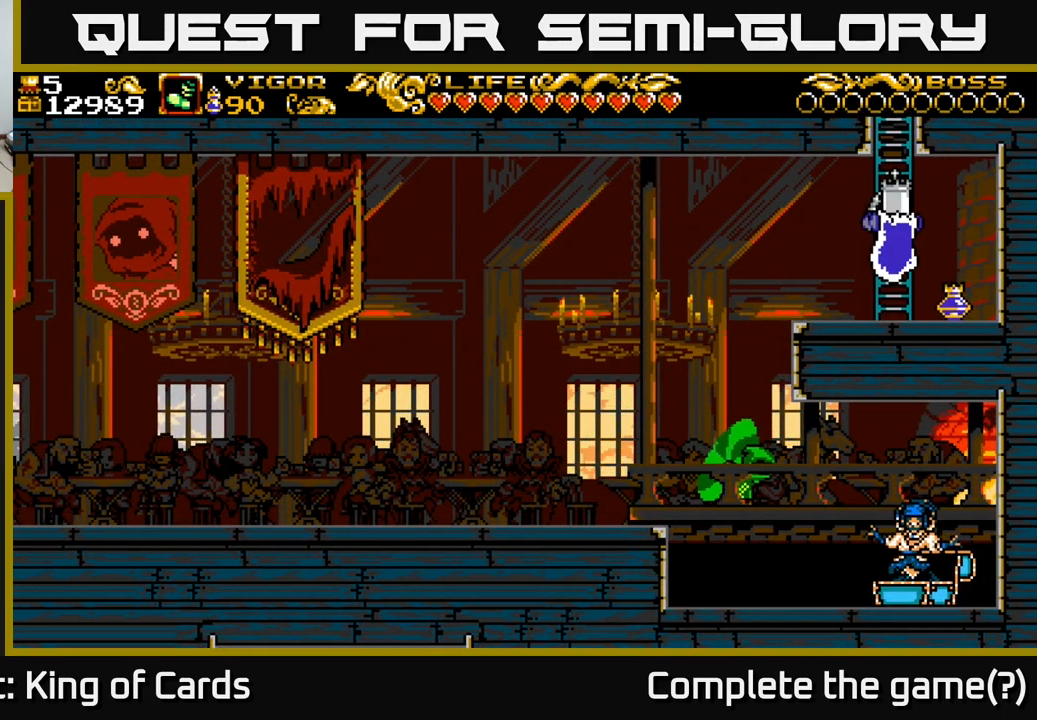
{"buttons": ["DPAD_UP", "DPAD_RIGHT"], "left_stick": "center", "right_stick": "center", "events": []}
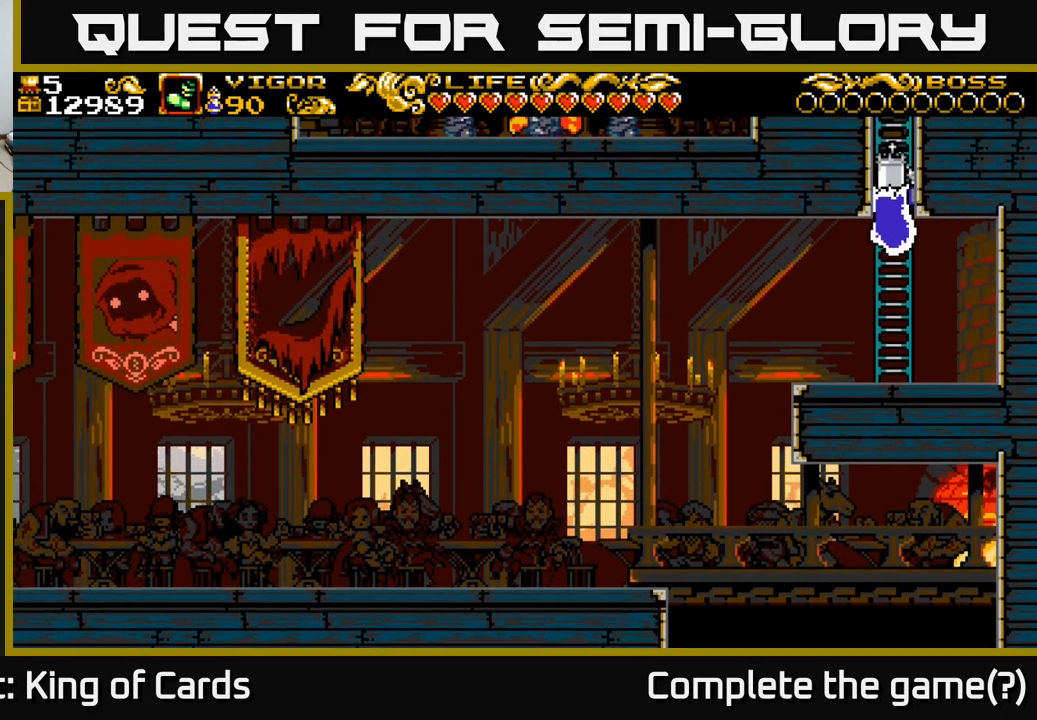
{"buttons": ["DPAD_UP"], "left_stick": "center", "right_stick": "center", "events": [[250, "DPAD_RIGHT", "up"], [267, "DPAD_UP", "up"], [450, "DPAD_UP", "down"]]}
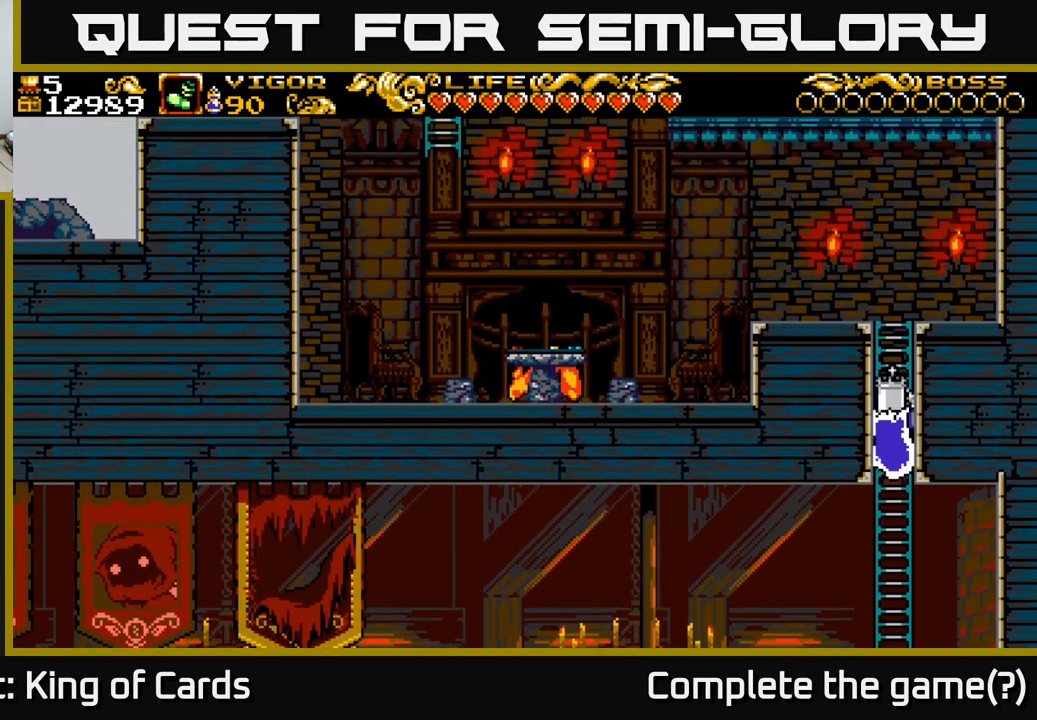
{"buttons": ["DPAD_UP", "DPAD_RIGHT"], "left_stick": "center", "right_stick": "center", "events": [[434, "DPAD_RIGHT", "down"]]}
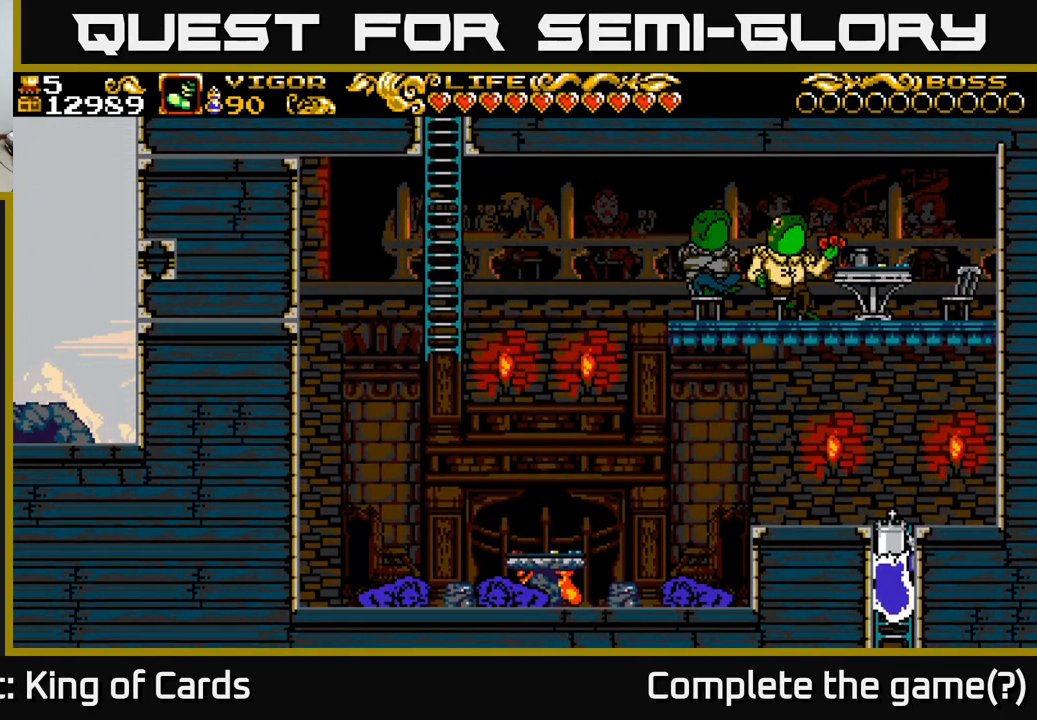
{"buttons": ["DPAD_UP", "DPAD_RIGHT"], "left_stick": "center", "right_stick": "center", "events": []}
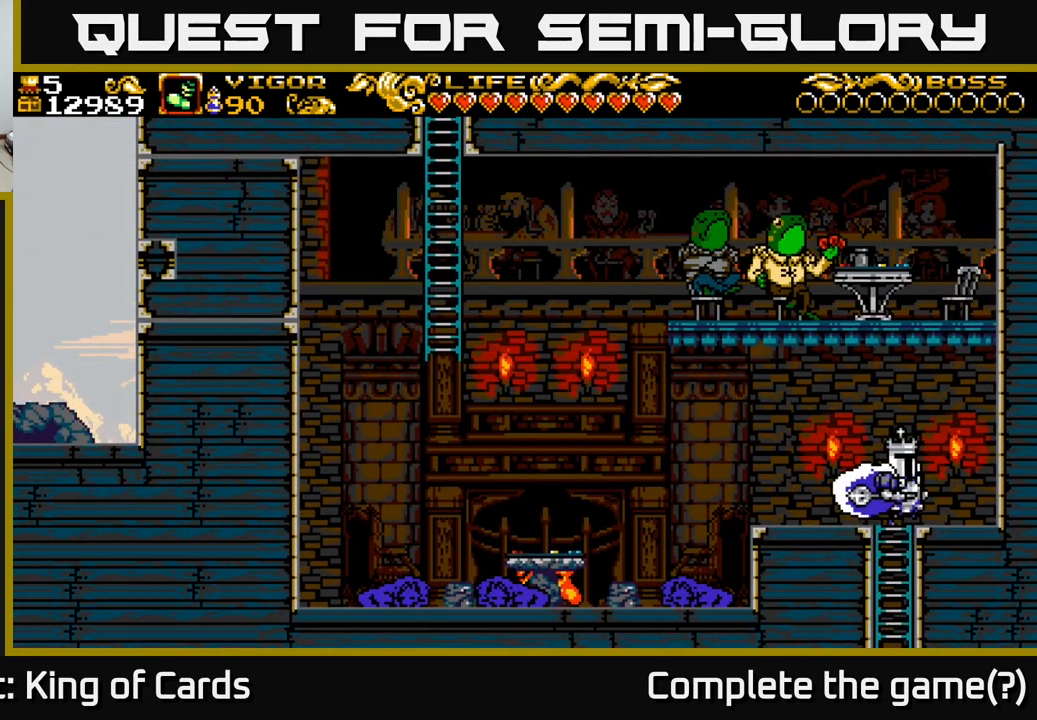
{"buttons": ["DPAD_LEFT"], "left_stick": "center", "right_stick": "center", "events": [[233, "DPAD_RIGHT", "up"], [300, "DPAD_LEFT", "down"], [300, "DPAD_UP", "up"]]}
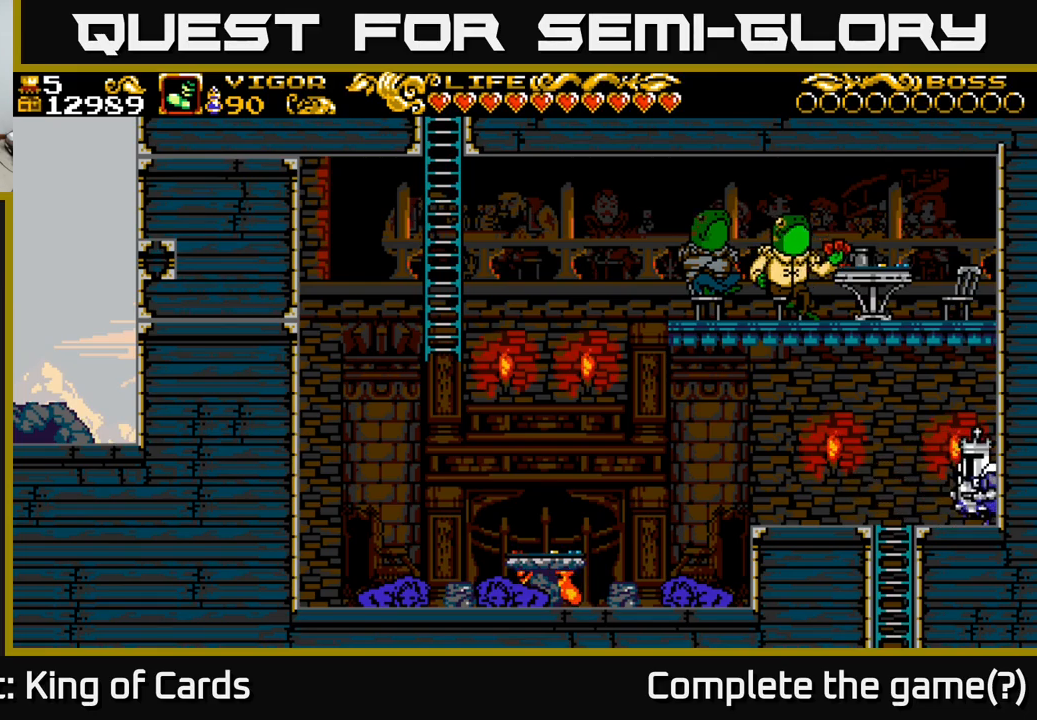
{"buttons": ["DPAD_LEFT"], "left_stick": "center", "right_stick": "center", "events": []}
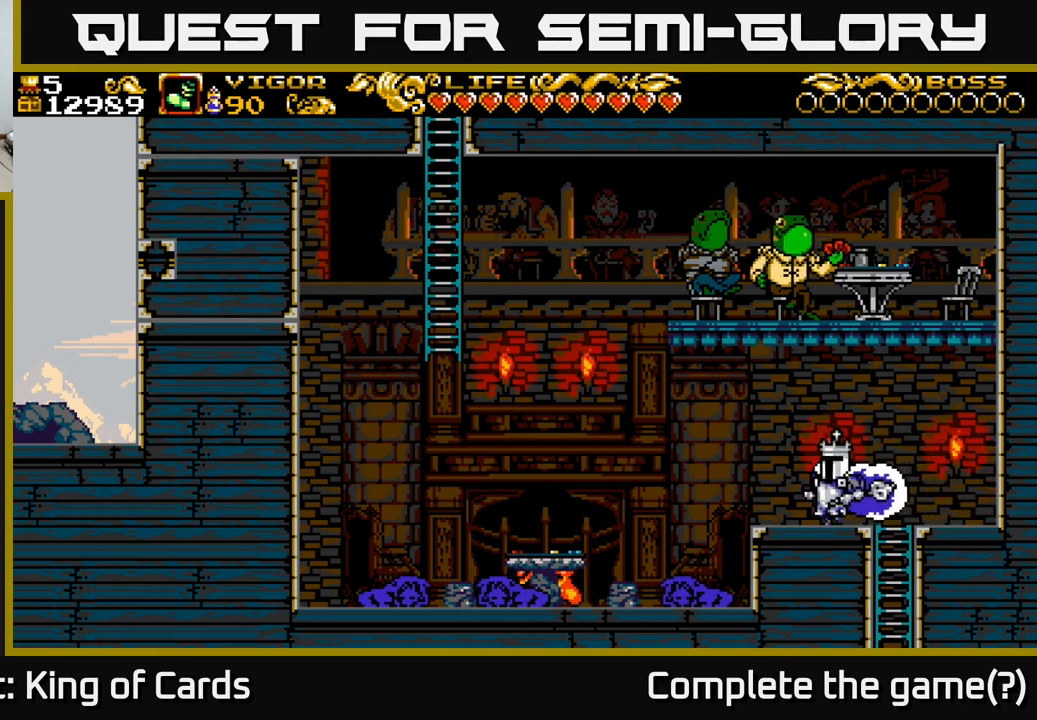
{"buttons": ["DPAD_LEFT"], "left_stick": "center", "right_stick": "center", "events": []}
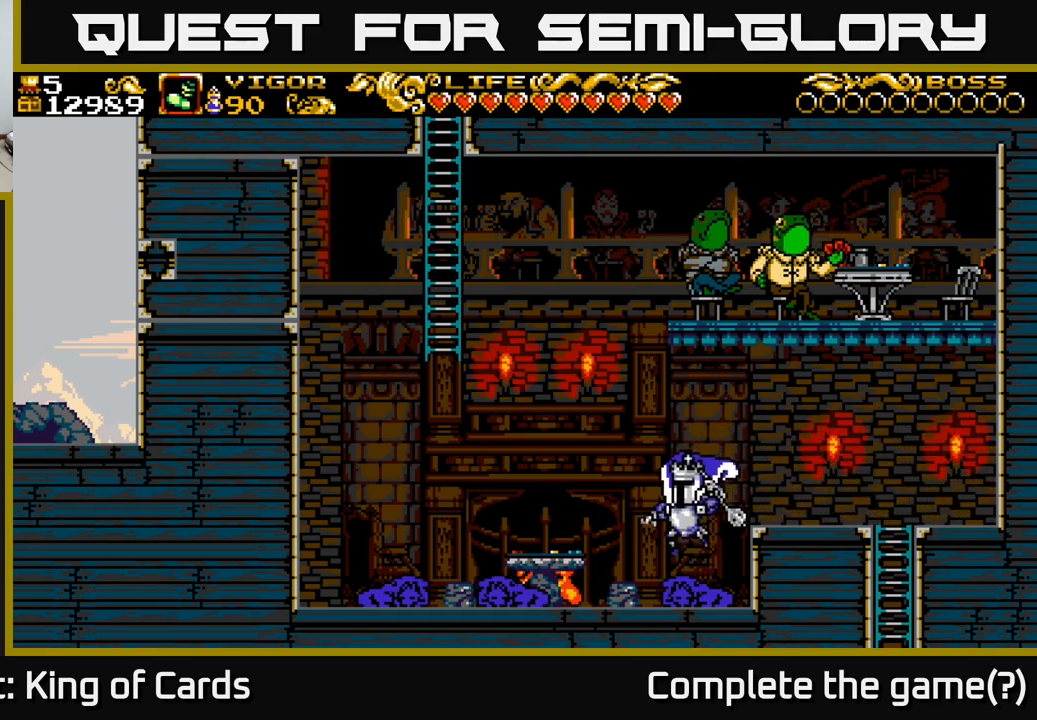
{"buttons": ["DPAD_LEFT"], "left_stick": "center", "right_stick": "center", "events": []}
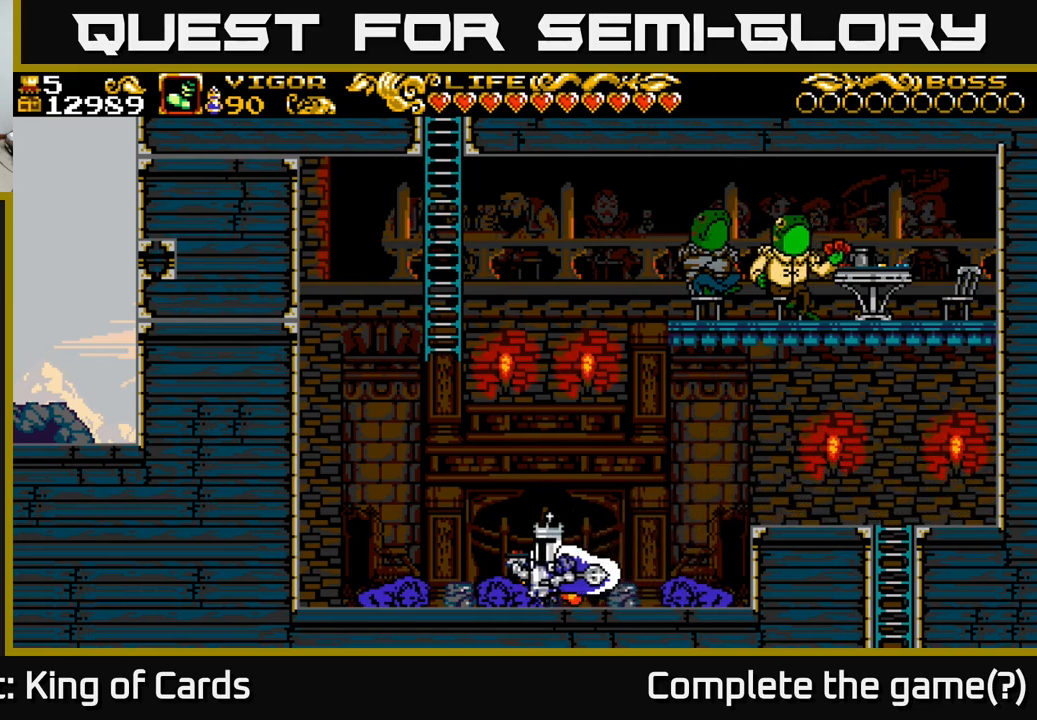
{"buttons": ["A", "X"], "left_stick": "center", "right_stick": "center", "events": [[33, "DPAD_UP", "down"], [50, "DPAD_LEFT", "up"], [233, "DPAD_UP", "up"], [266, "A", "down"], [383, "X", "down"]]}